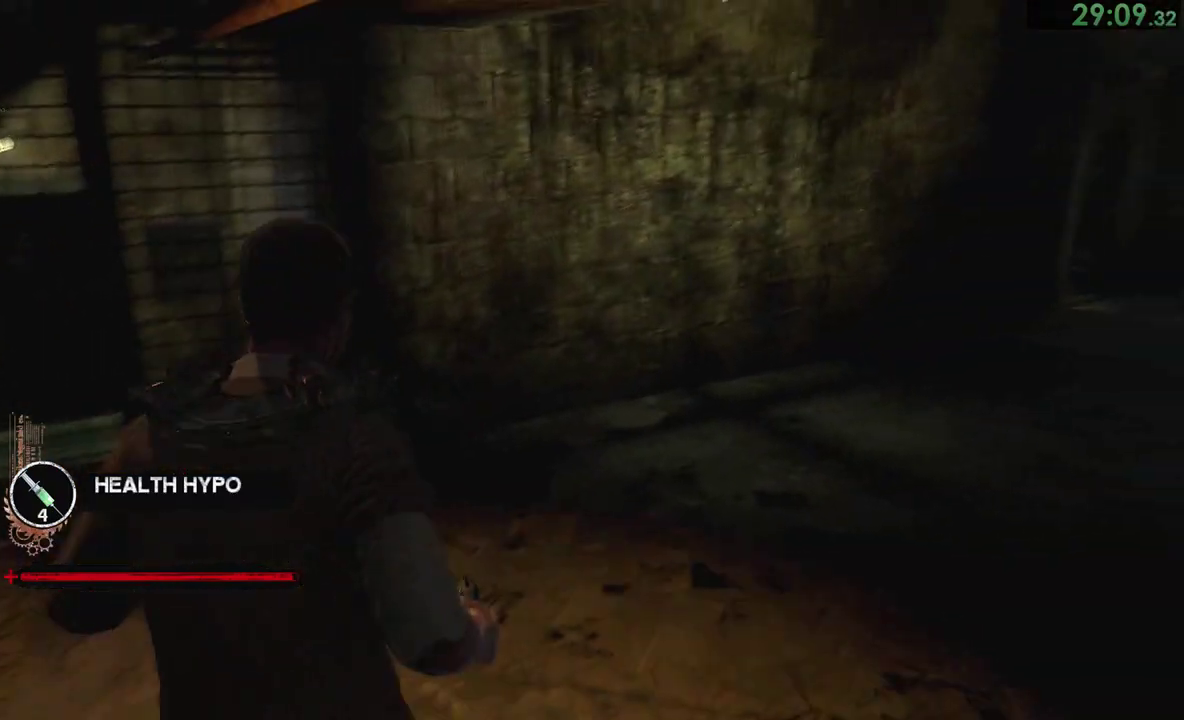
Gameplay with a controller (PlayStation layout); each line is a JSON object with the inputs held at the frame after it. "button_events" lists button changes between this image and that frame as [ms after this image, input, new state], when the widget could be followed in between (sticks are given only as held states). Not read: DPAD_RIGHT L2 R1 R2.
{"buttons": [], "left_stick": "up-right", "right_stick": "center"}
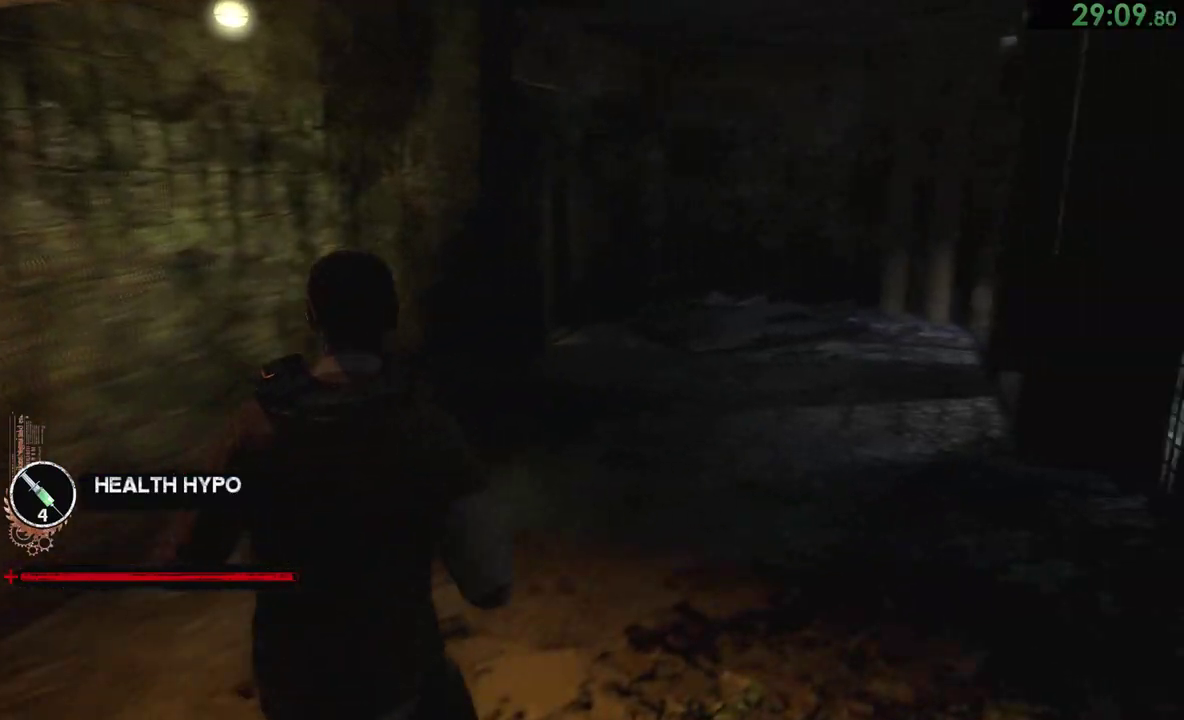
{"buttons": [], "left_stick": "center", "right_stick": "center"}
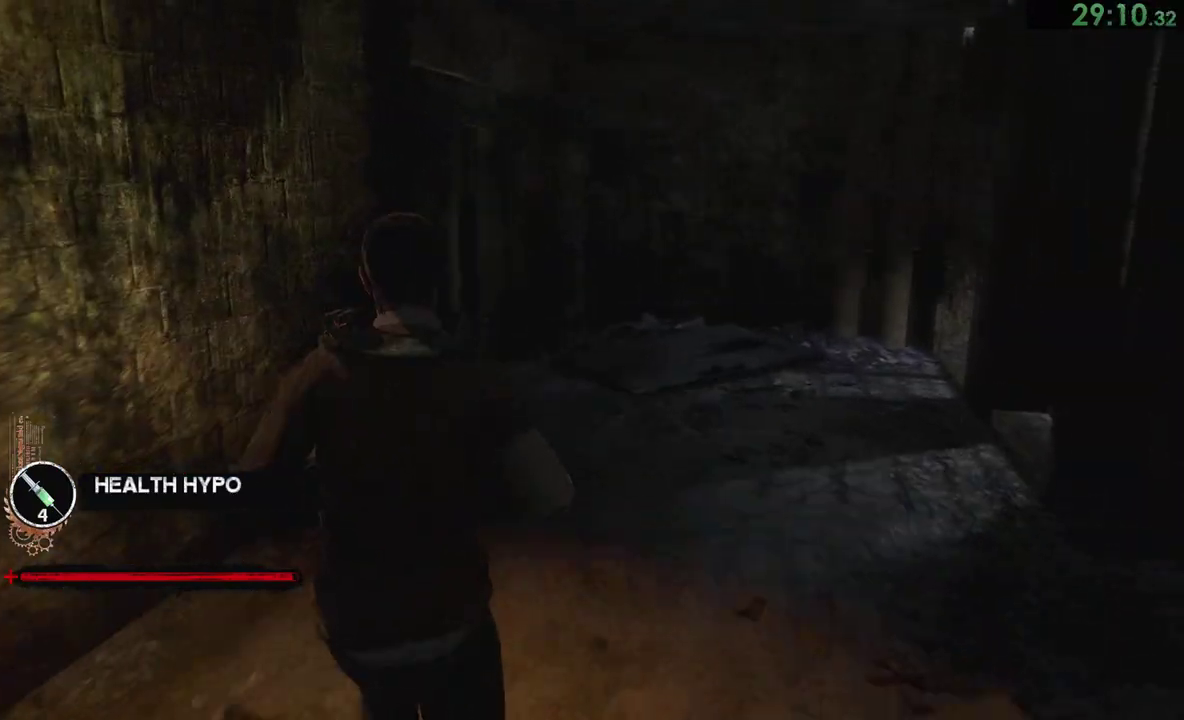
{"buttons": [], "left_stick": "center", "right_stick": "center", "button_events": []}
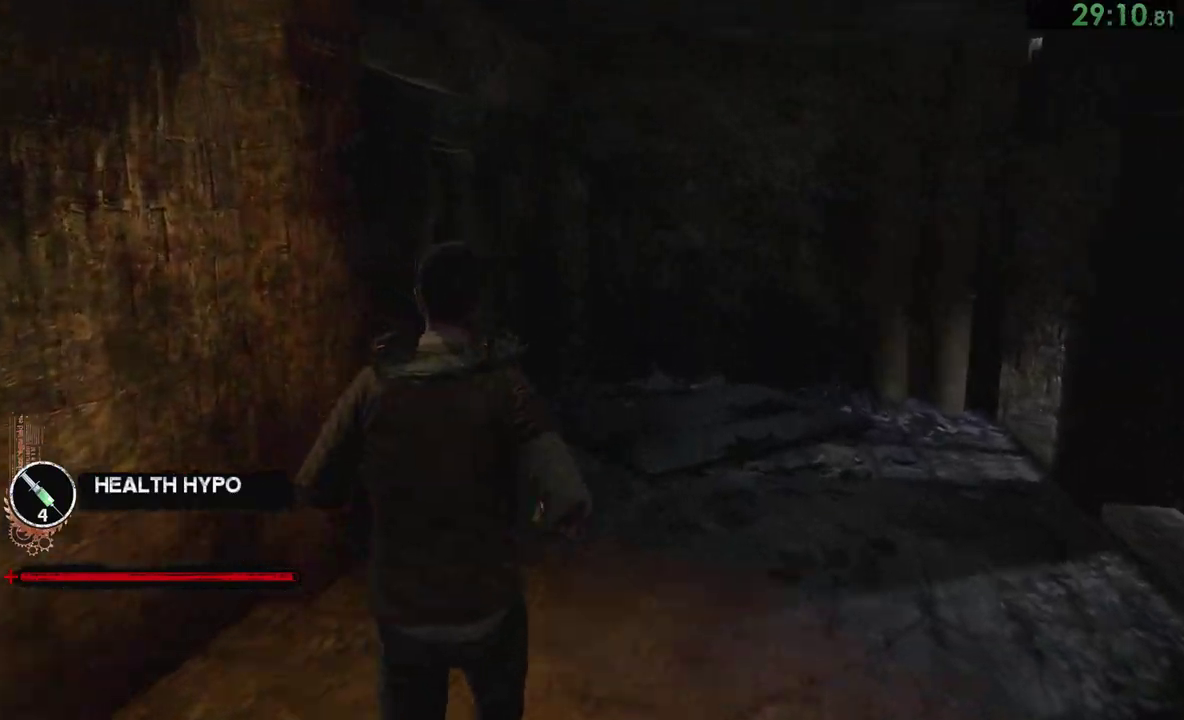
{"buttons": [], "left_stick": "up-right", "right_stick": "center"}